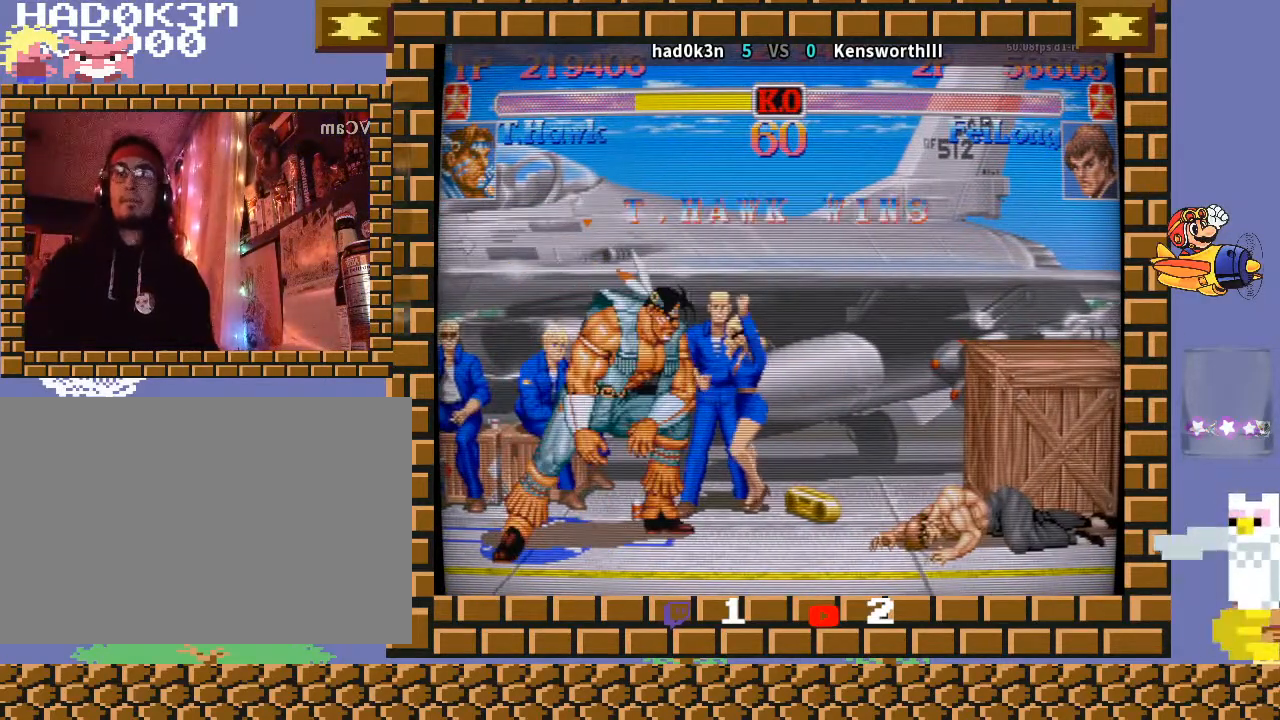
Gameplay with a controller (arcade stick); each line is a JSON object with the inputs held at the frame after it. "events" lists button and stick changes between this image and that frame as [ms after this image, input, new state], when the widget could be followed in between. Not read: L3 R3 Y.
{"buttons": [], "left_stick": "center", "events": []}
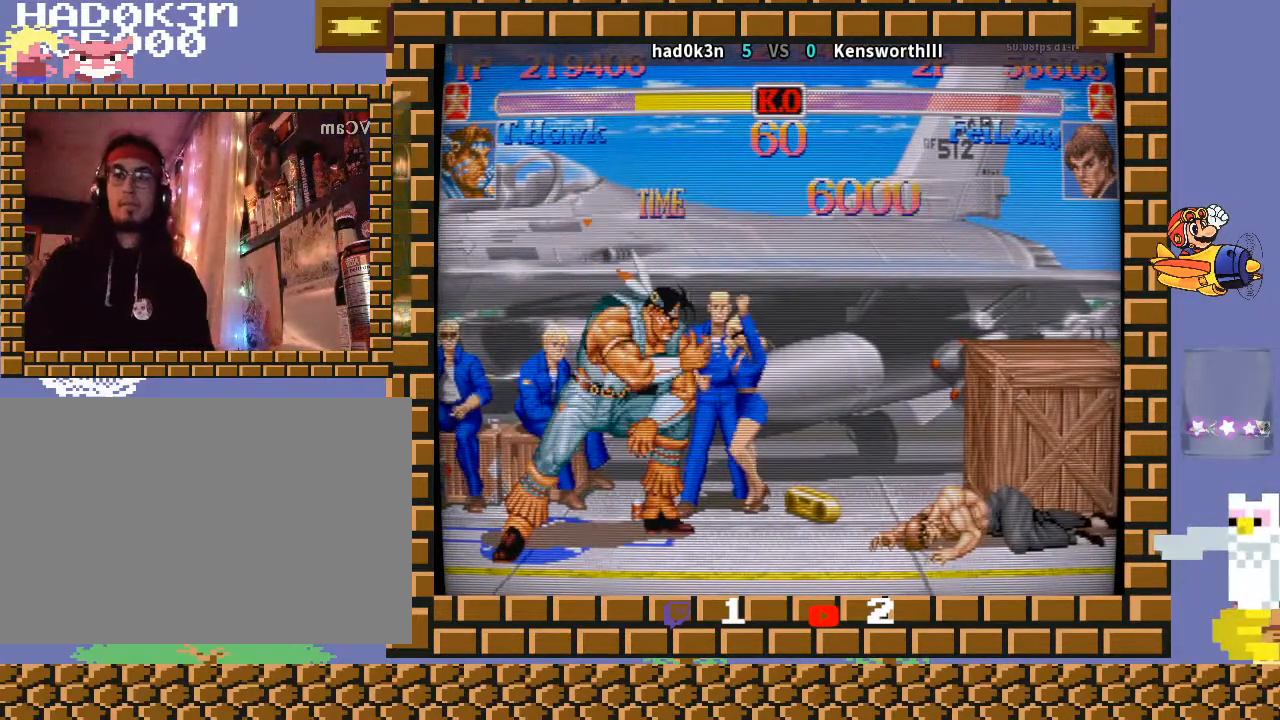
{"buttons": [], "left_stick": "center", "events": []}
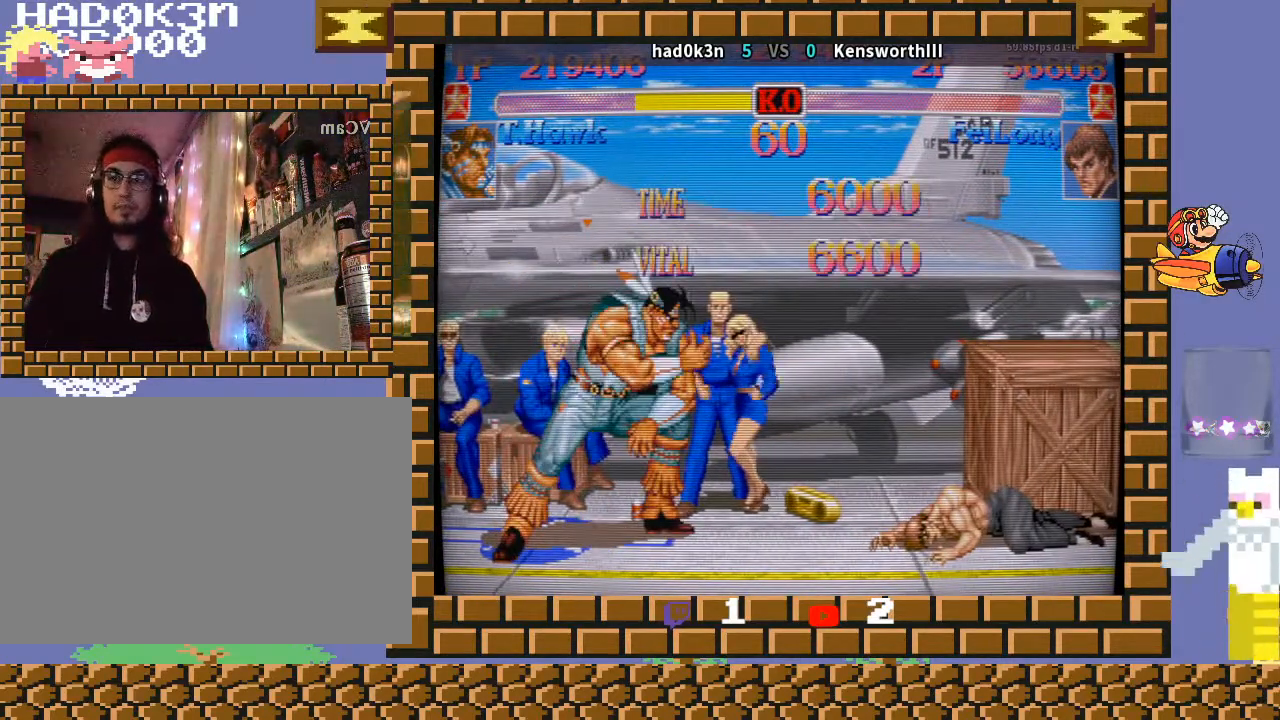
{"buttons": [], "left_stick": "center", "events": []}
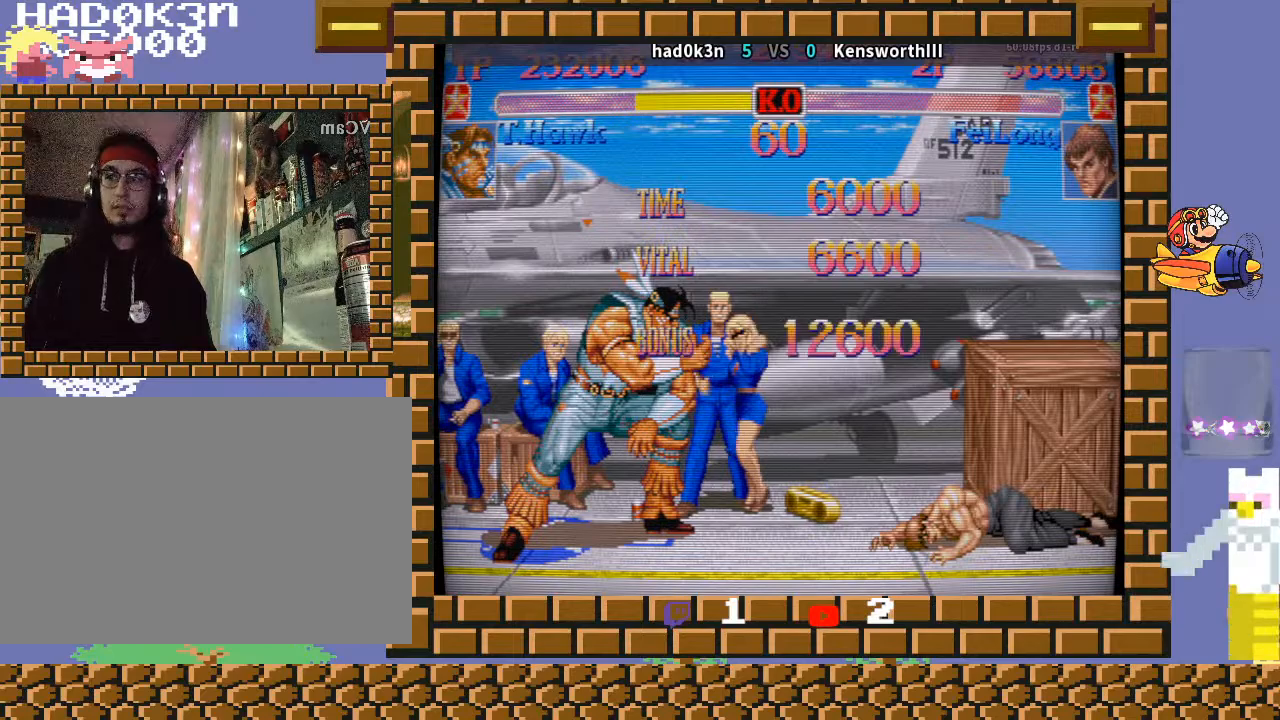
{"buttons": [], "left_stick": "center", "events": [[33, "R1", "down"], [133, "R1", "up"], [333, "CIRCLE", "down"], [433, "CIRCLE", "up"]]}
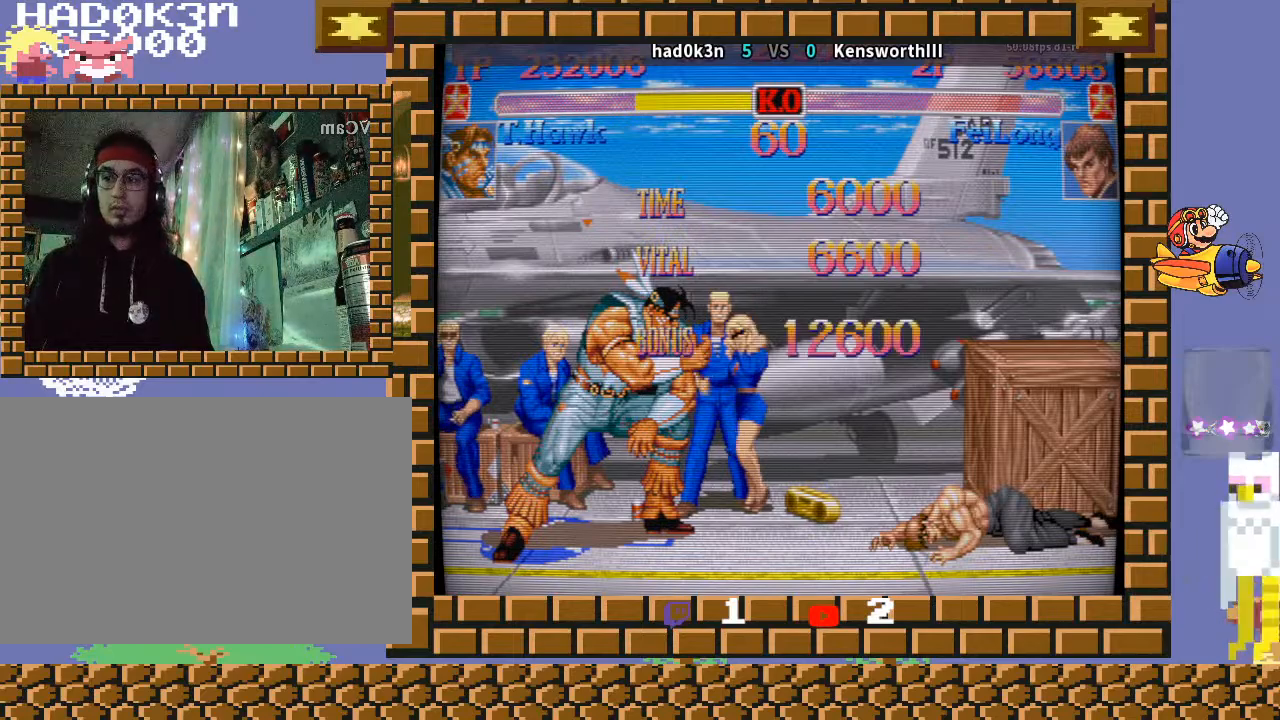
{"buttons": [], "left_stick": "down-left", "events": [[133, "L2", "down"], [133, "R1", "down"], [167, "L2", "up"], [167, "R1", "up"], [400, "left_stick", "down-left"]]}
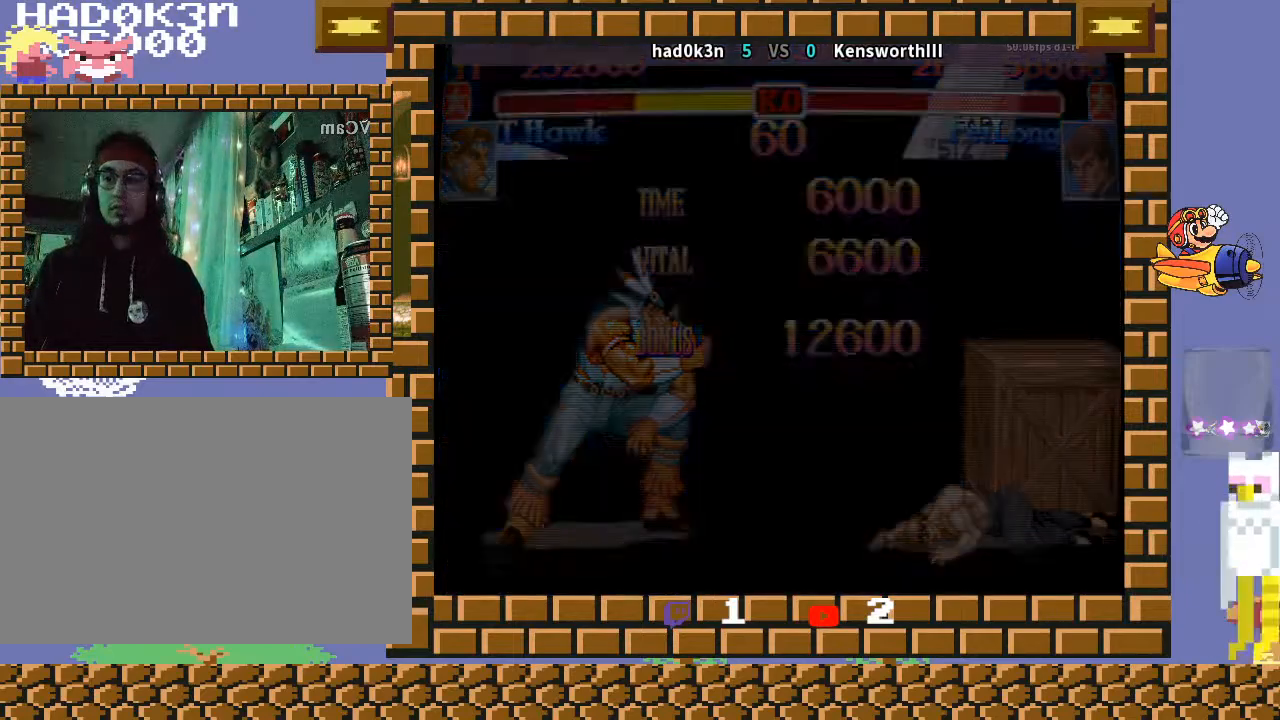
{"buttons": [], "left_stick": "down-left", "events": []}
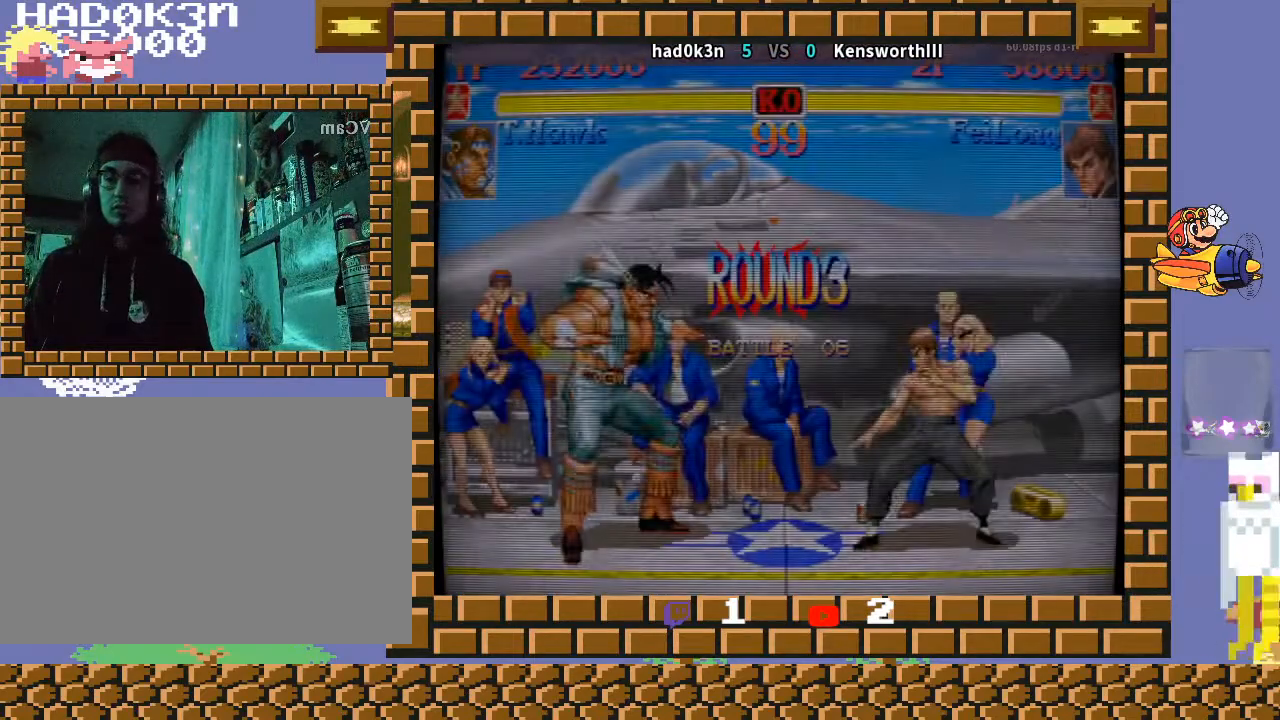
{"buttons": [], "left_stick": "down-left", "events": []}
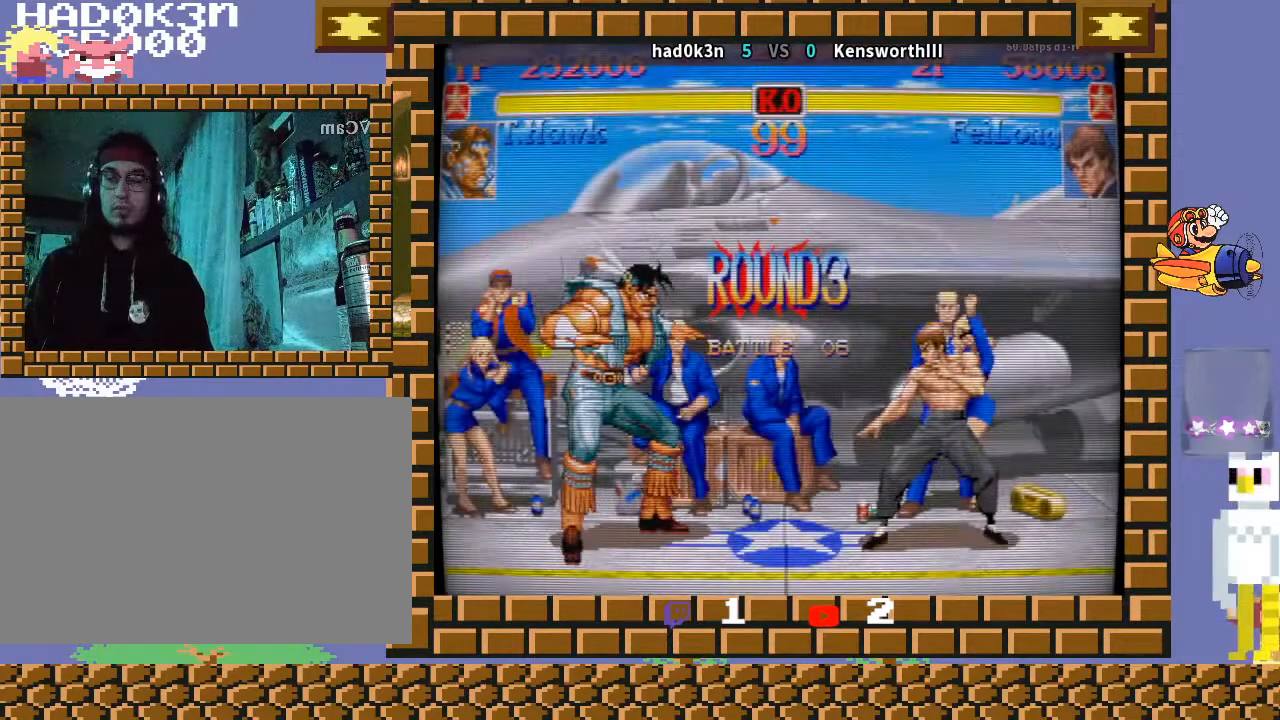
{"buttons": [], "left_stick": "down-left", "events": []}
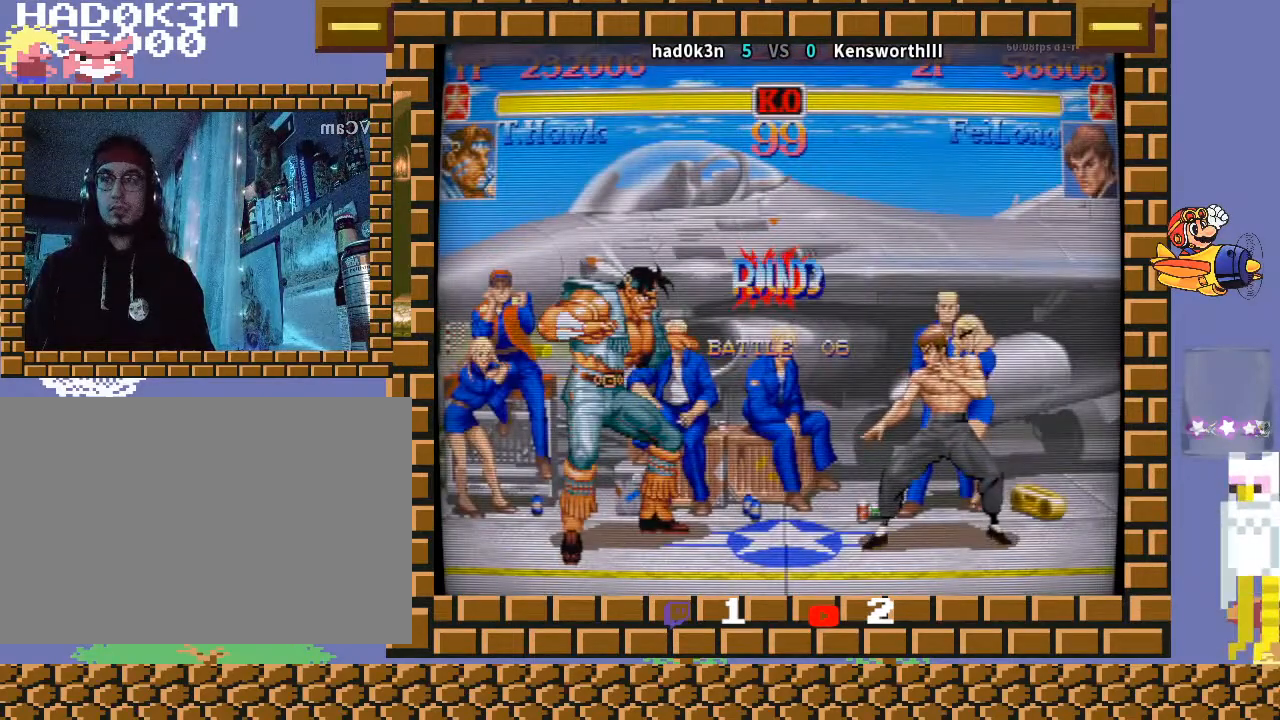
{"buttons": [], "left_stick": "down-left", "events": []}
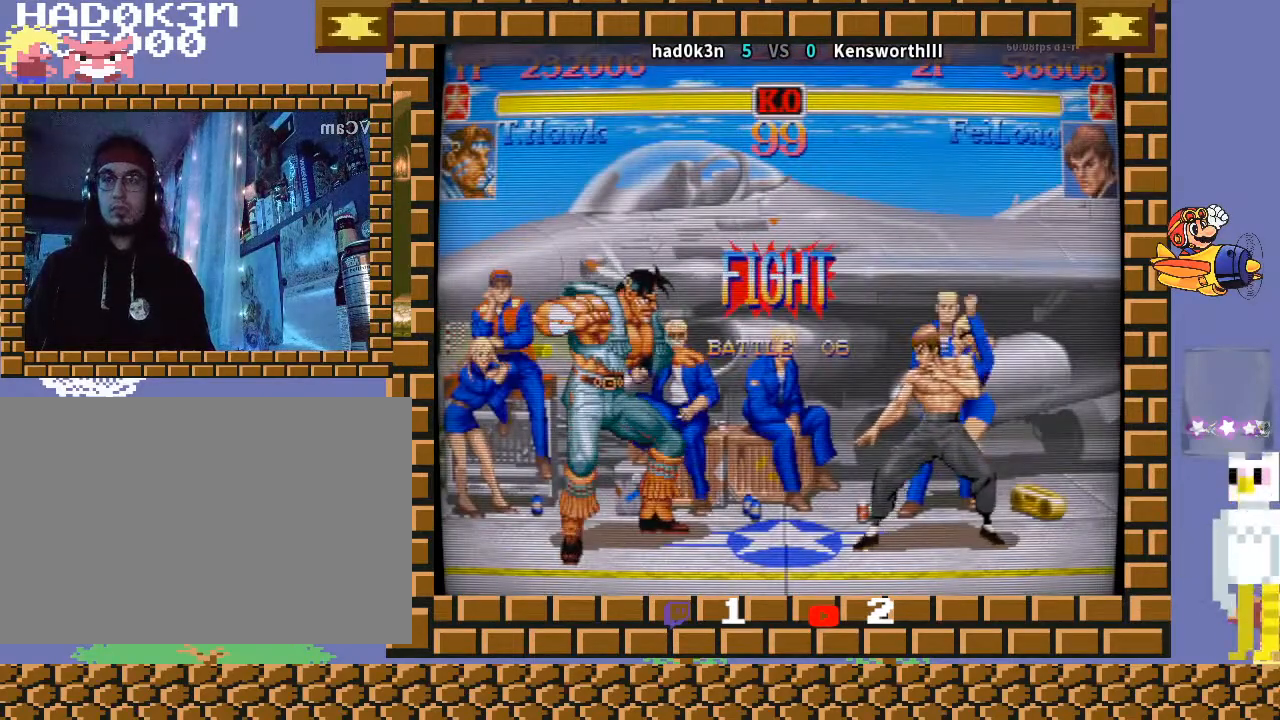
{"buttons": [], "left_stick": "down-left", "events": []}
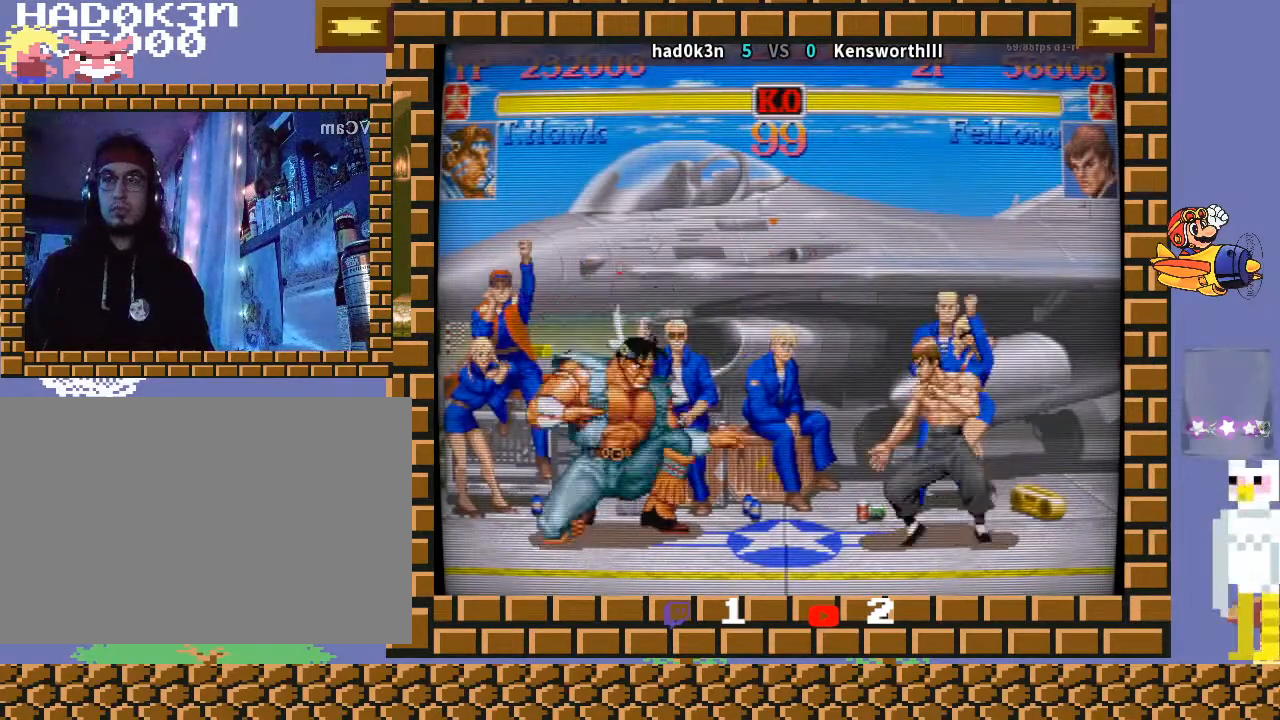
{"buttons": [], "left_stick": "left", "events": [[300, "left_stick", "left"]]}
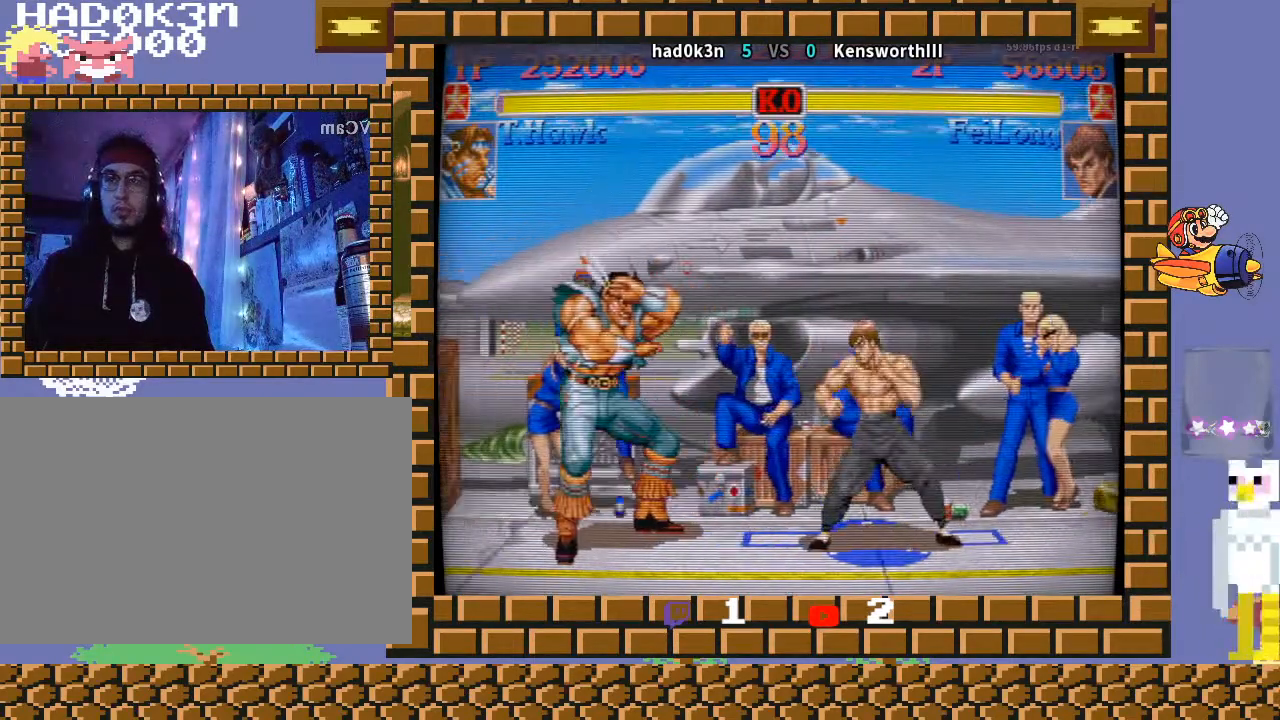
{"buttons": [], "left_stick": "down-left", "events": [[500, "left_stick", "down-left"]]}
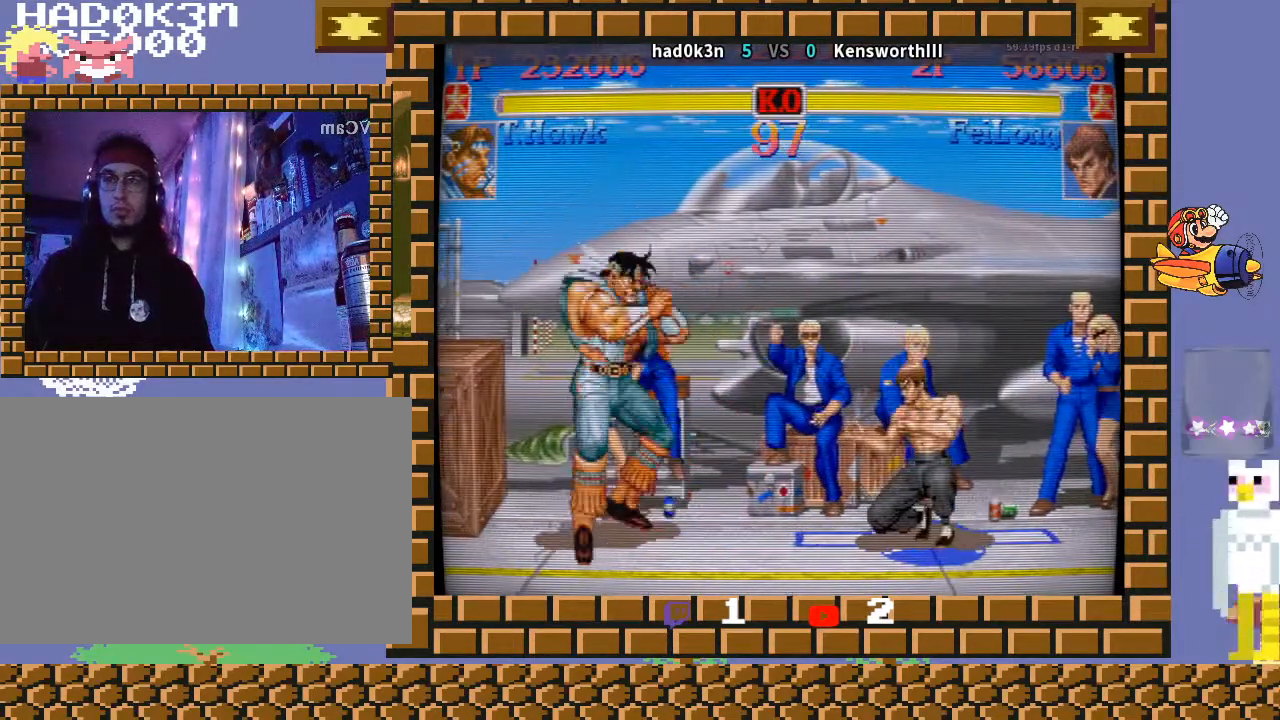
{"buttons": [], "left_stick": "center", "events": [[200, "left_stick", "up-right"], [333, "left_stick", "center"]]}
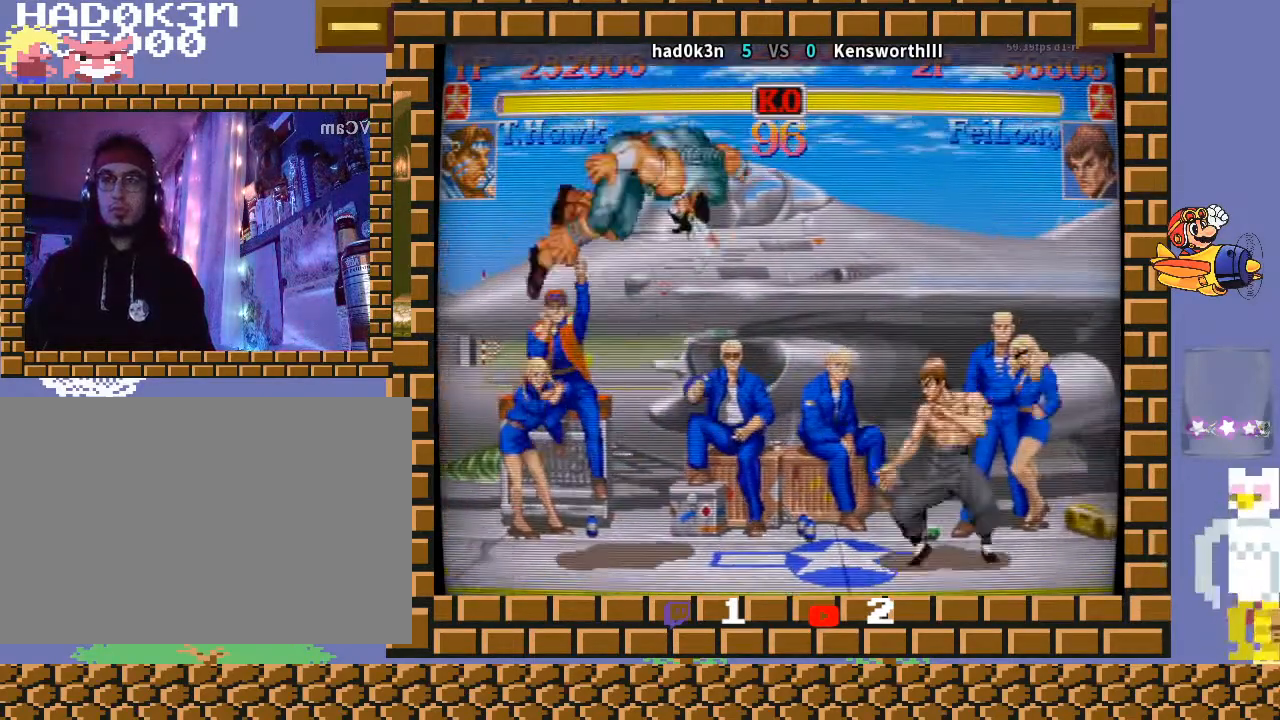
{"buttons": [], "left_stick": "down-left", "events": [[233, "left_stick", "down"], [300, "left_stick", "down-right"], [433, "left_stick", "down-left"]]}
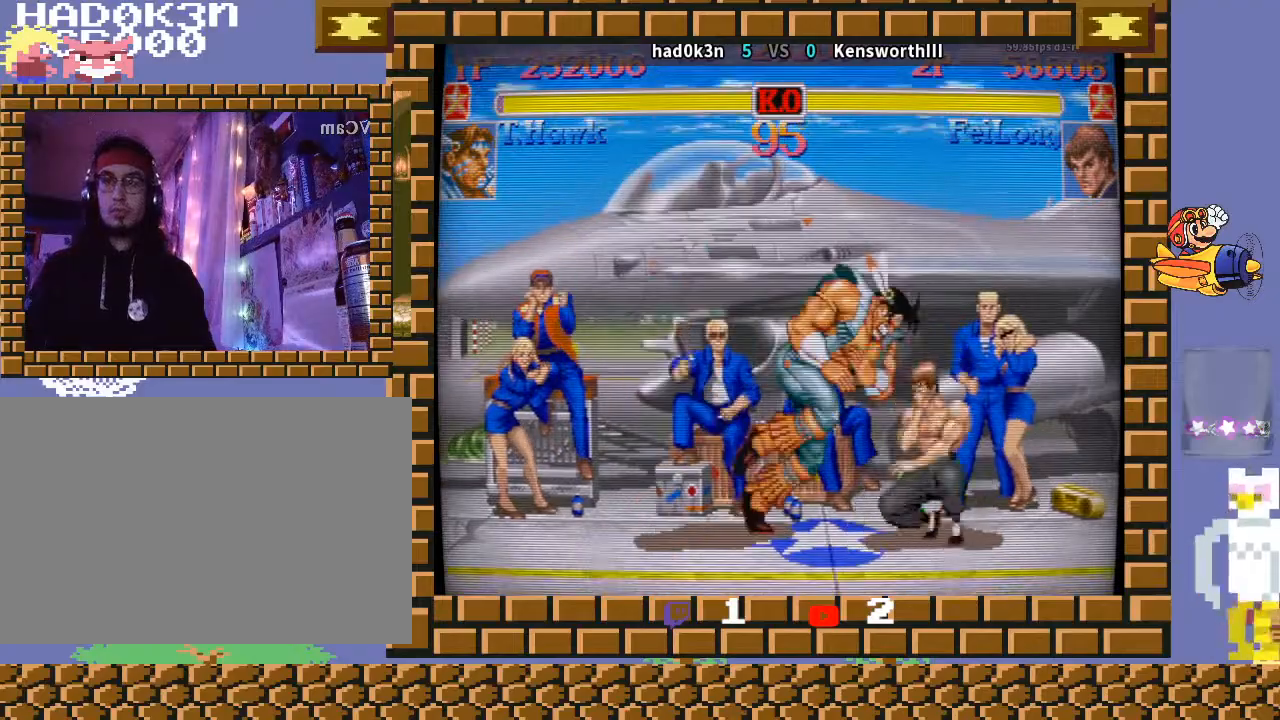
{"buttons": [], "left_stick": "down-left", "events": []}
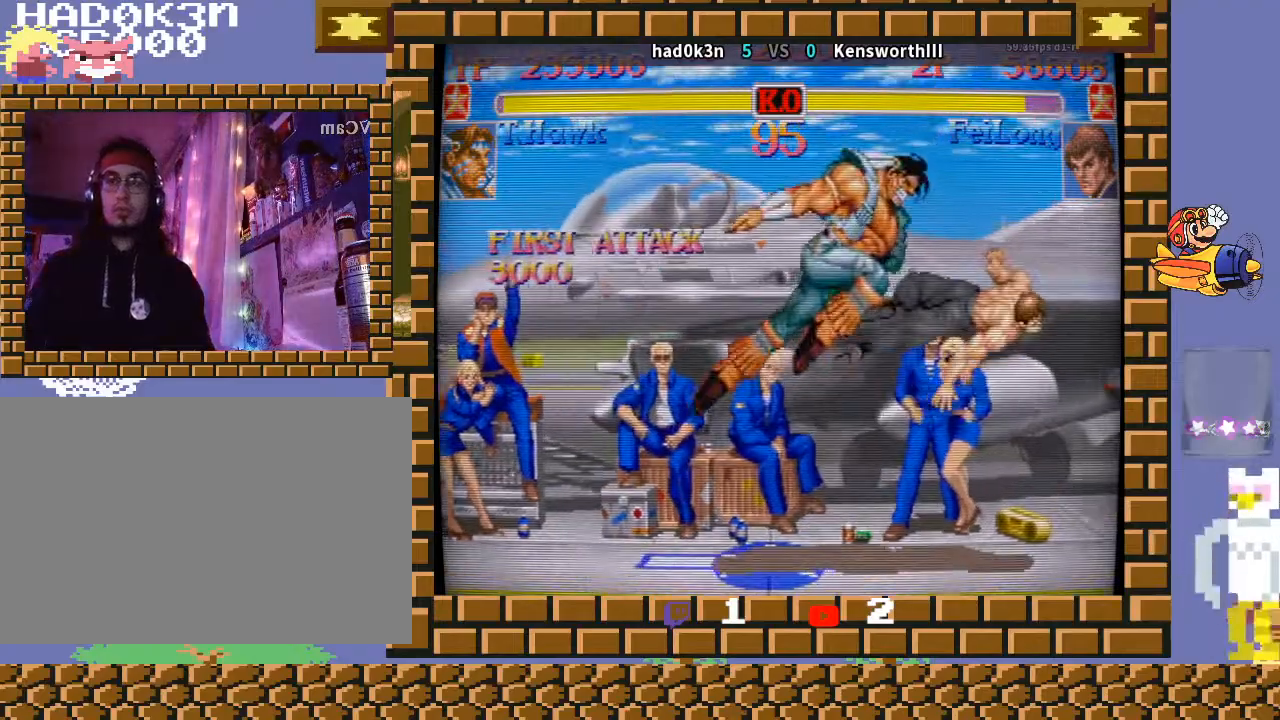
{"buttons": [], "left_stick": "right", "events": [[67, "left_stick", "center"], [233, "left_stick", "right"]]}
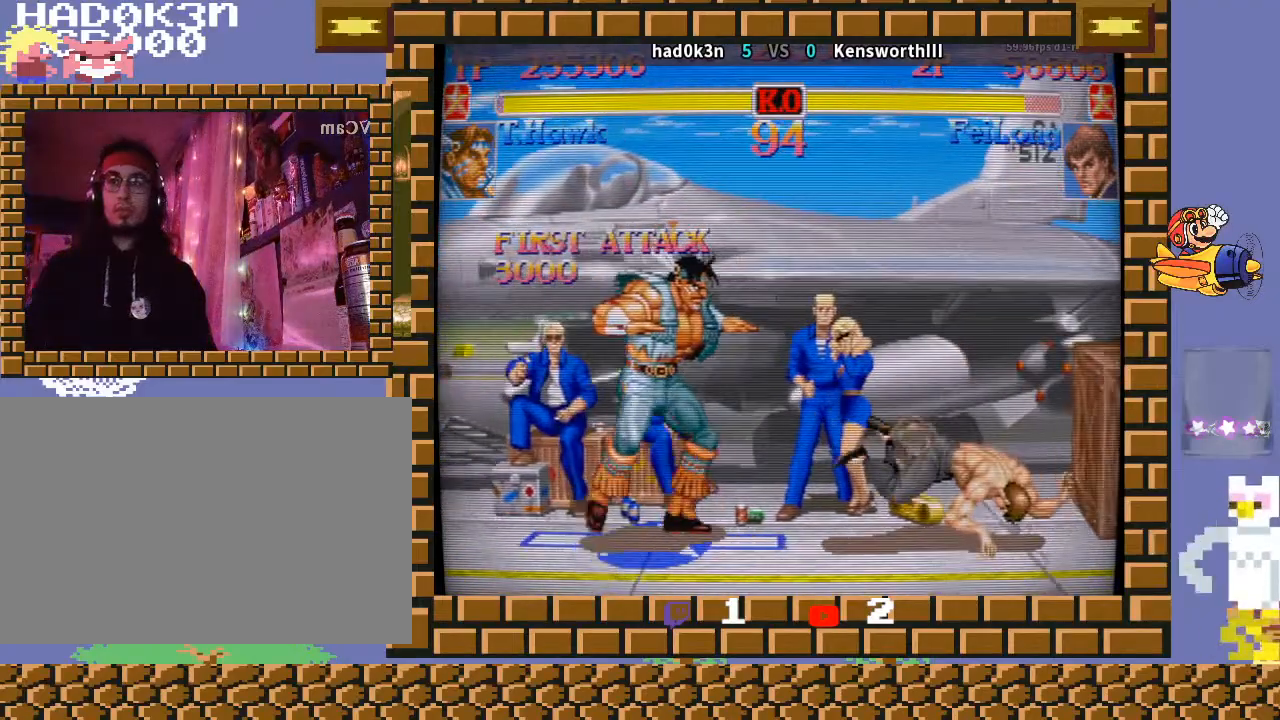
{"buttons": [], "left_stick": "down-right", "events": [[367, "left_stick", "up-right"], [500, "left_stick", "down-right"]]}
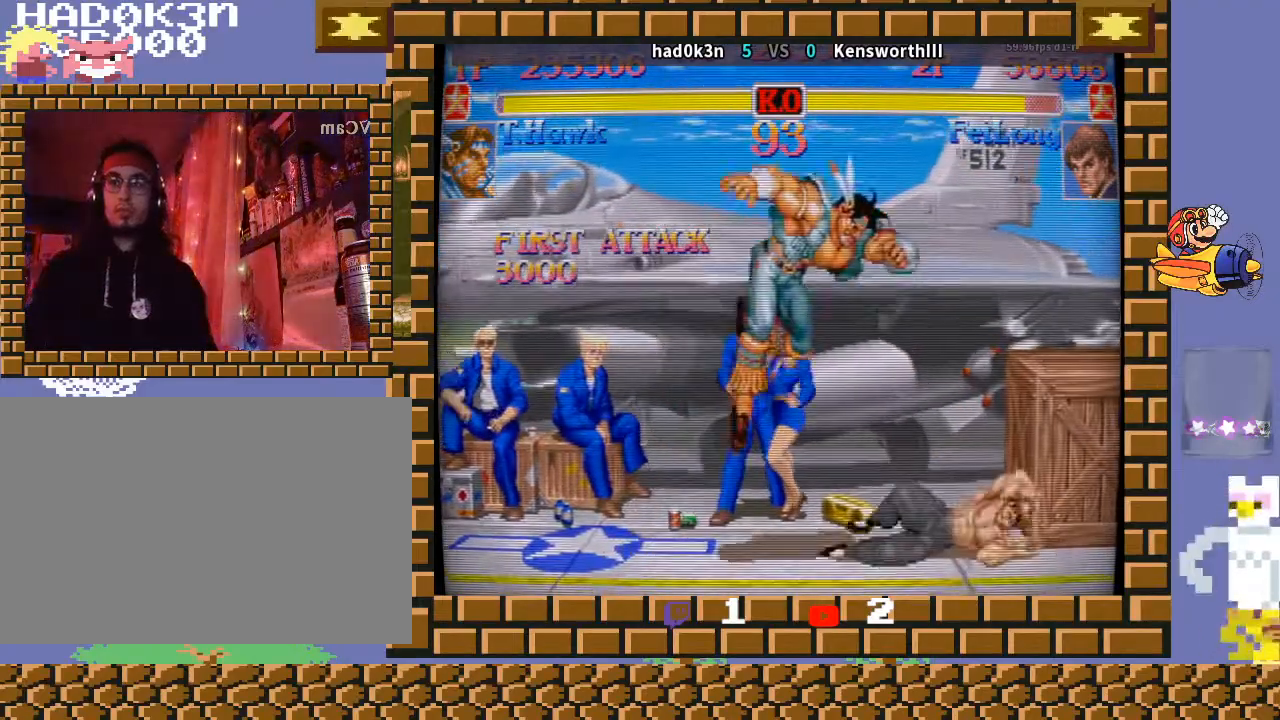
{"buttons": ["R1"], "left_stick": "down-right", "events": [[300, "R1", "down"]]}
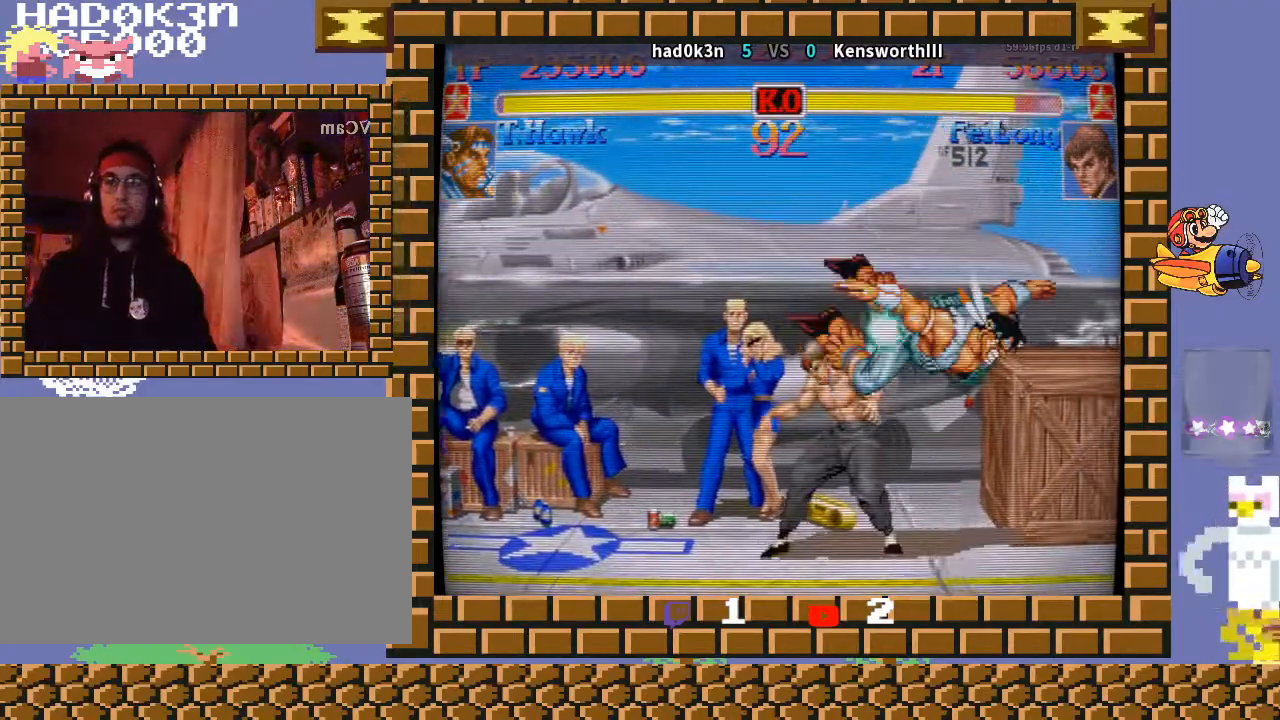
{"buttons": [], "left_stick": "down", "events": [[33, "R1", "up"], [267, "left_stick", "center"], [433, "left_stick", "right"], [500, "left_stick", "down"]]}
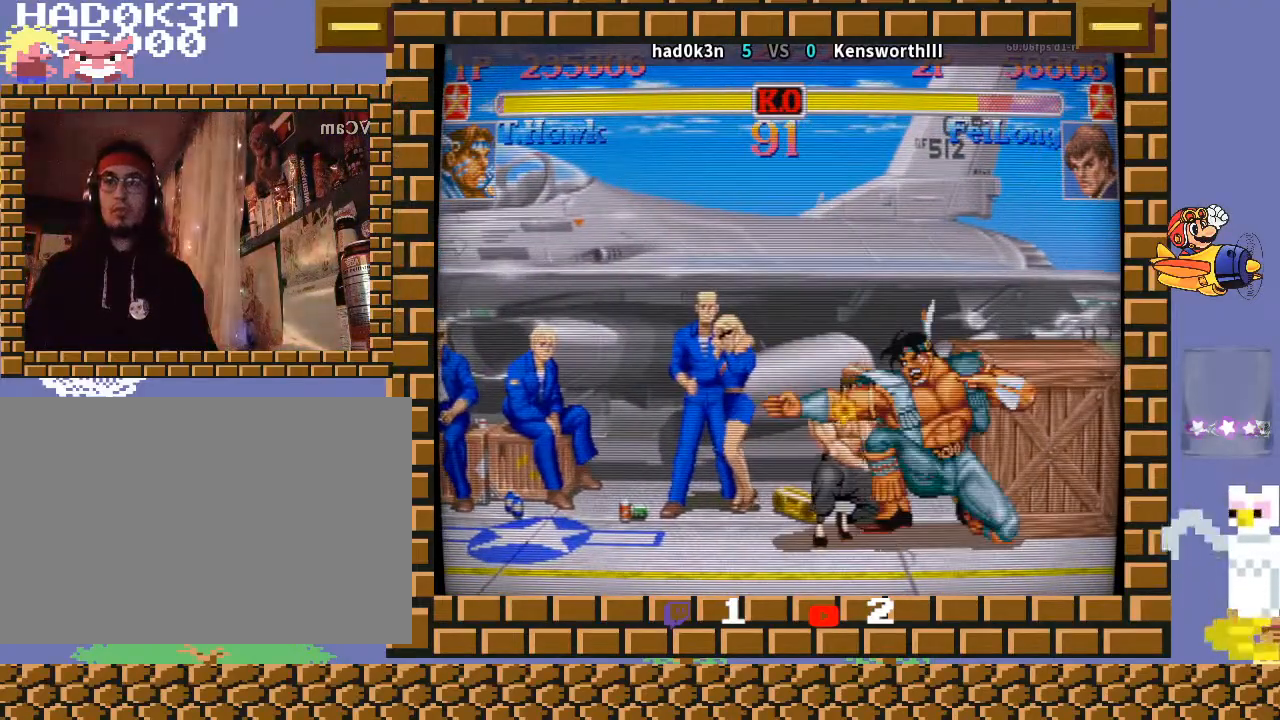
{"buttons": [], "left_stick": "center", "events": [[67, "R1", "down"], [100, "R1", "up"], [100, "left_stick", "up-right"], [133, "R1", "down"], [167, "left_stick", "down"], [200, "R1", "up"], [267, "left_stick", "center"]]}
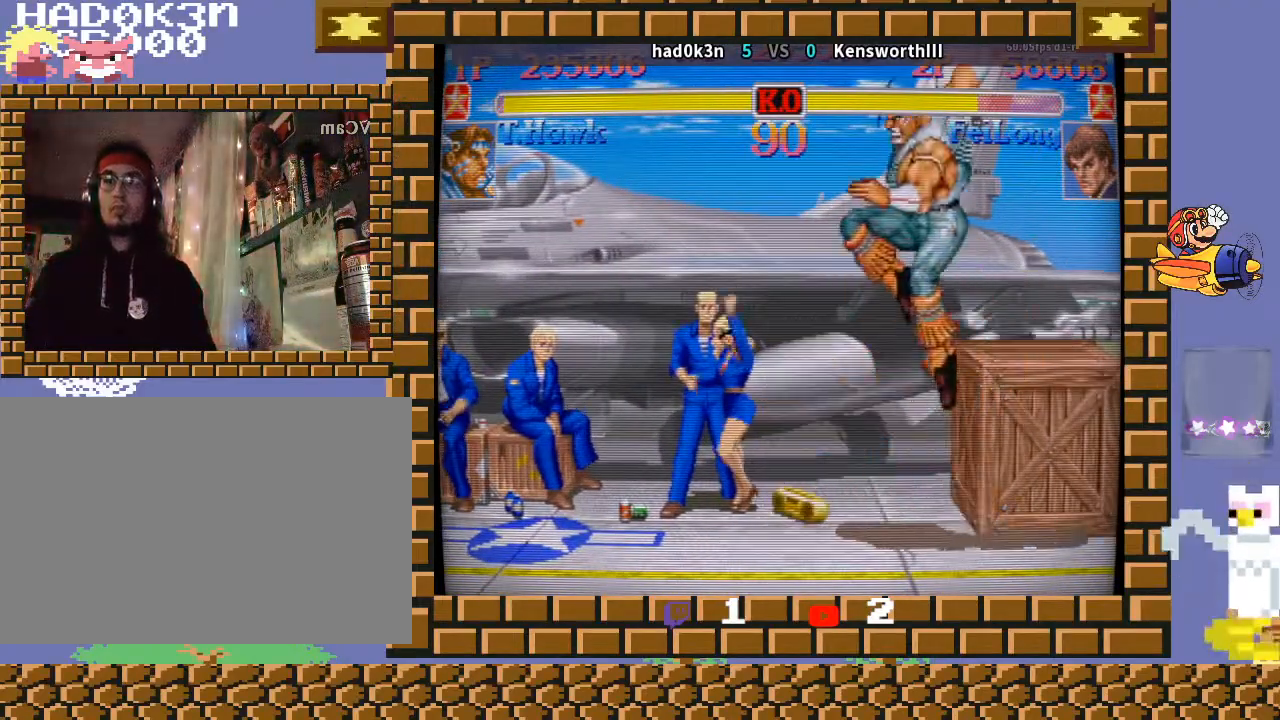
{"buttons": [], "left_stick": "center", "events": []}
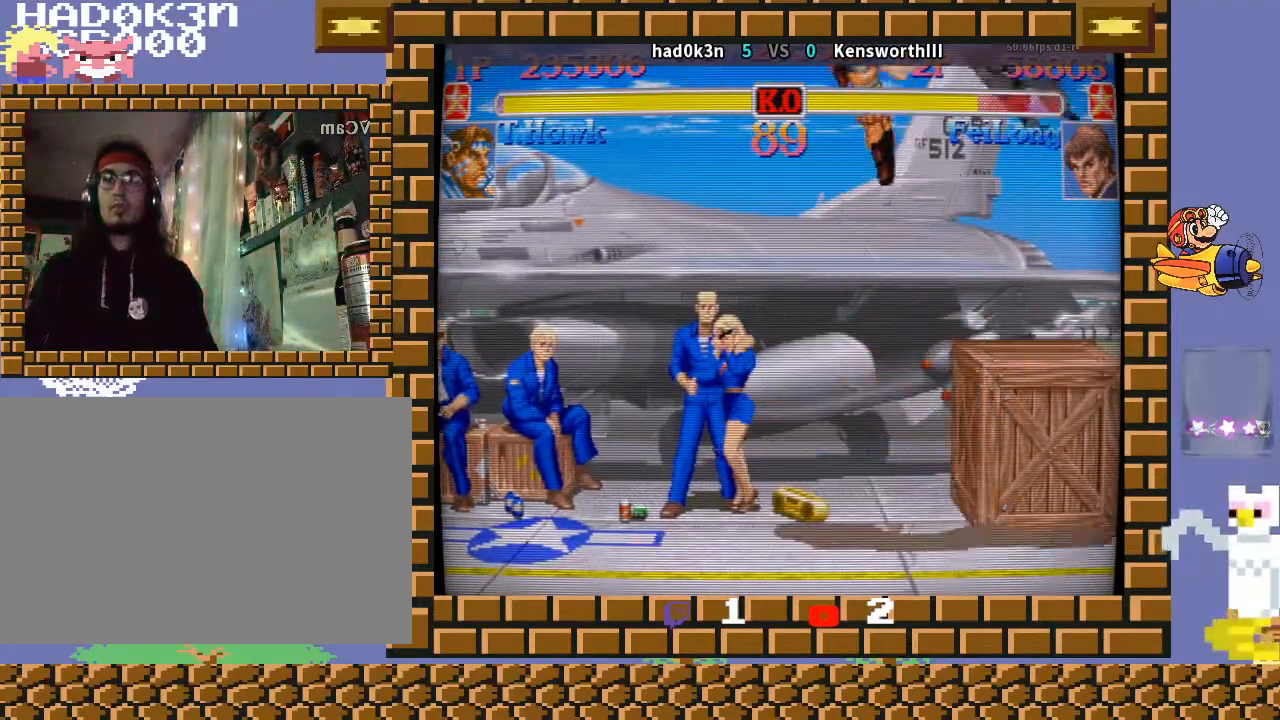
{"buttons": [], "left_stick": "left", "events": [[67, "left_stick", "left"]]}
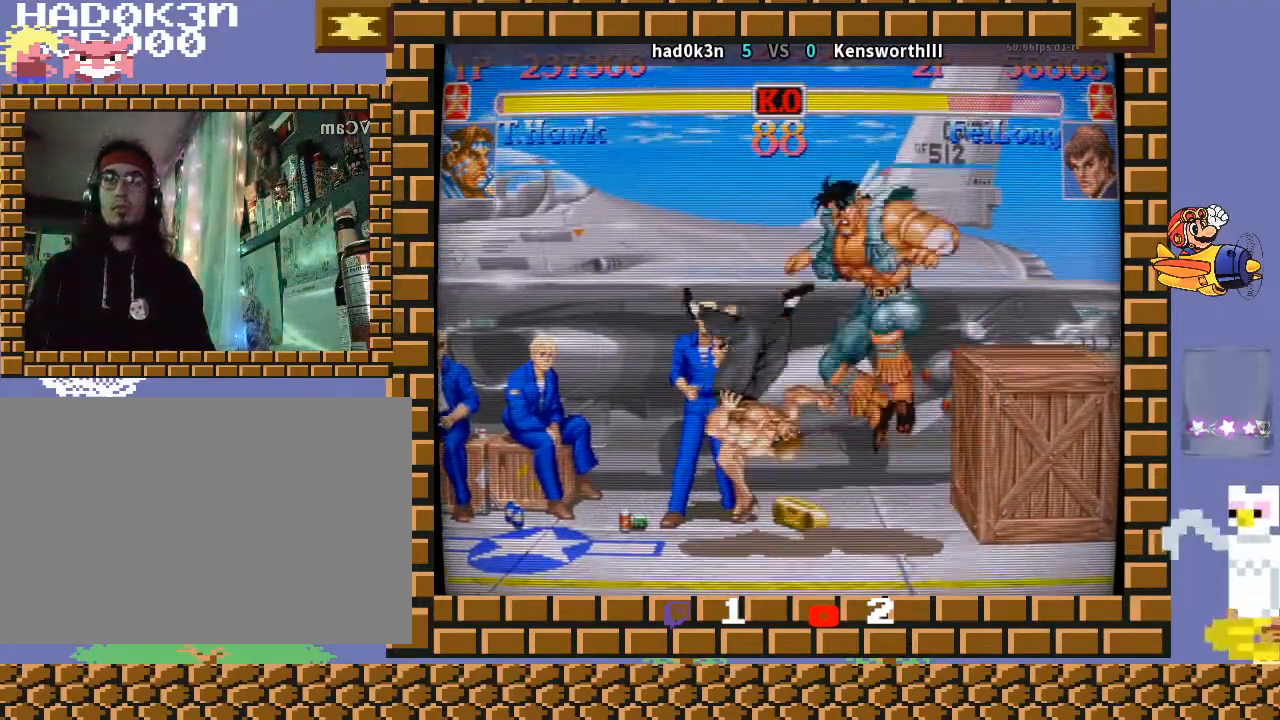
{"buttons": [], "left_stick": "left", "events": []}
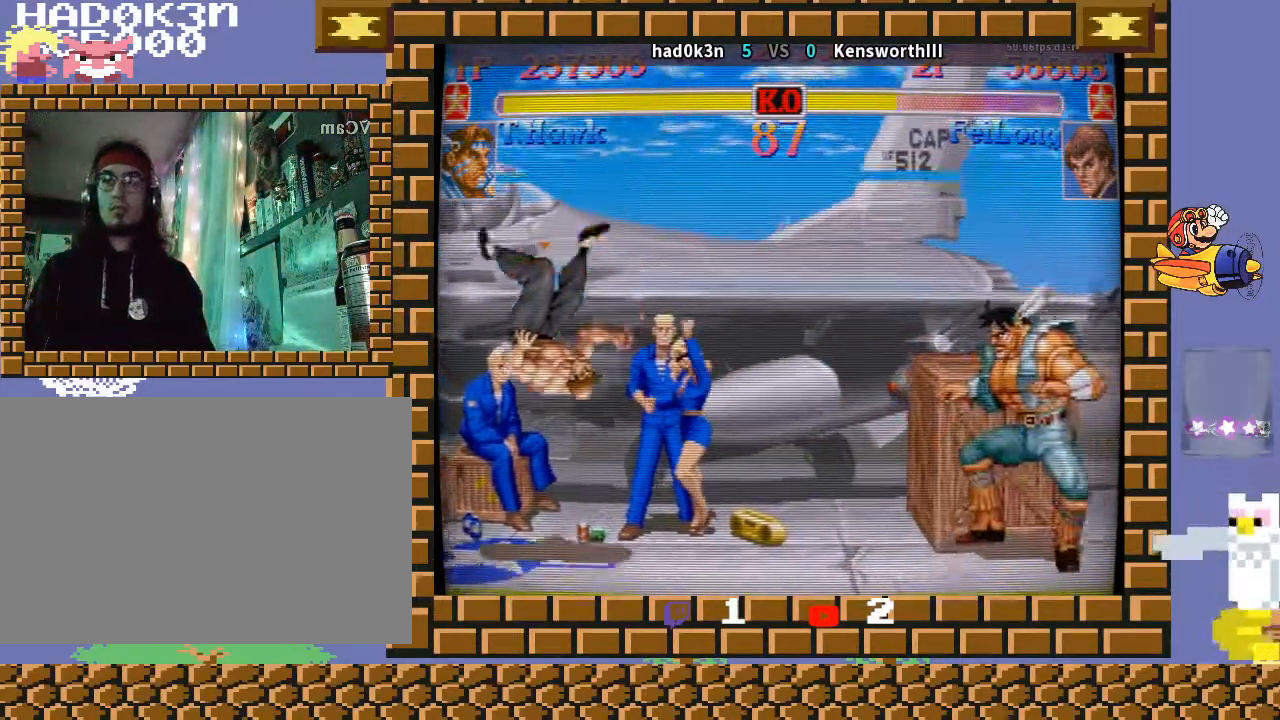
{"buttons": [], "left_stick": "left", "events": []}
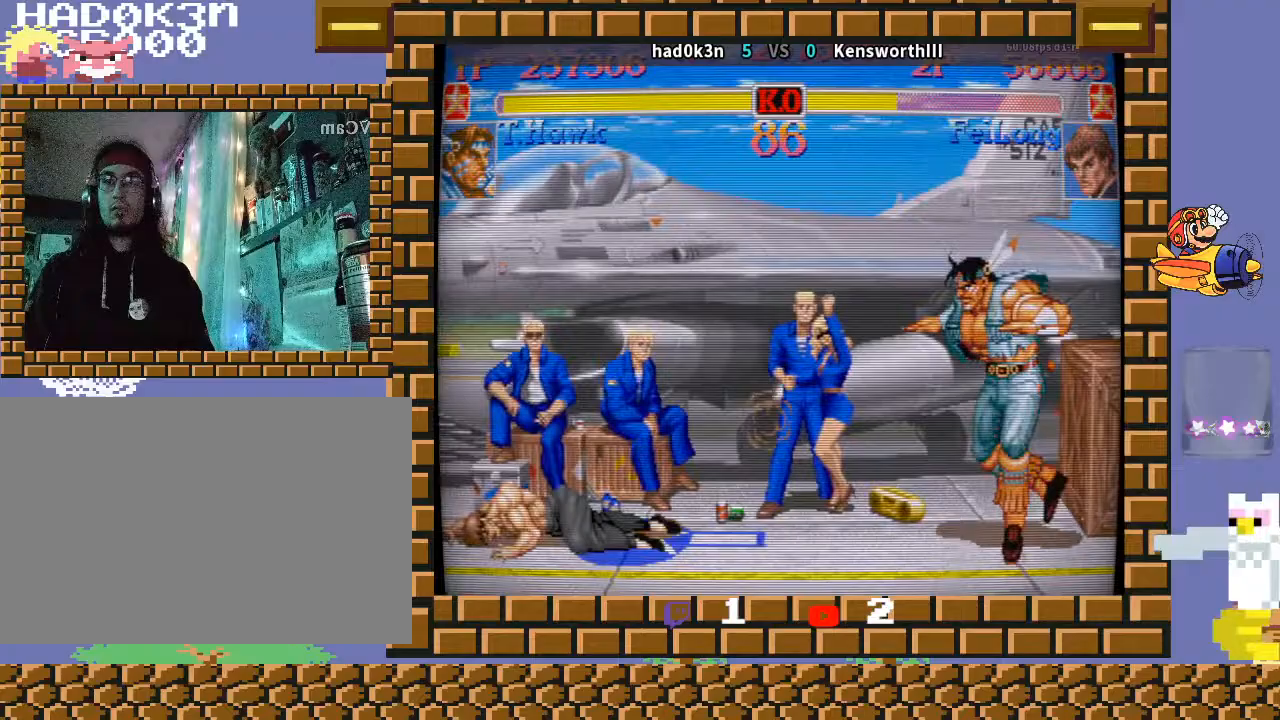
{"buttons": [], "left_stick": "right", "events": [[367, "left_stick", "center"], [433, "left_stick", "right"]]}
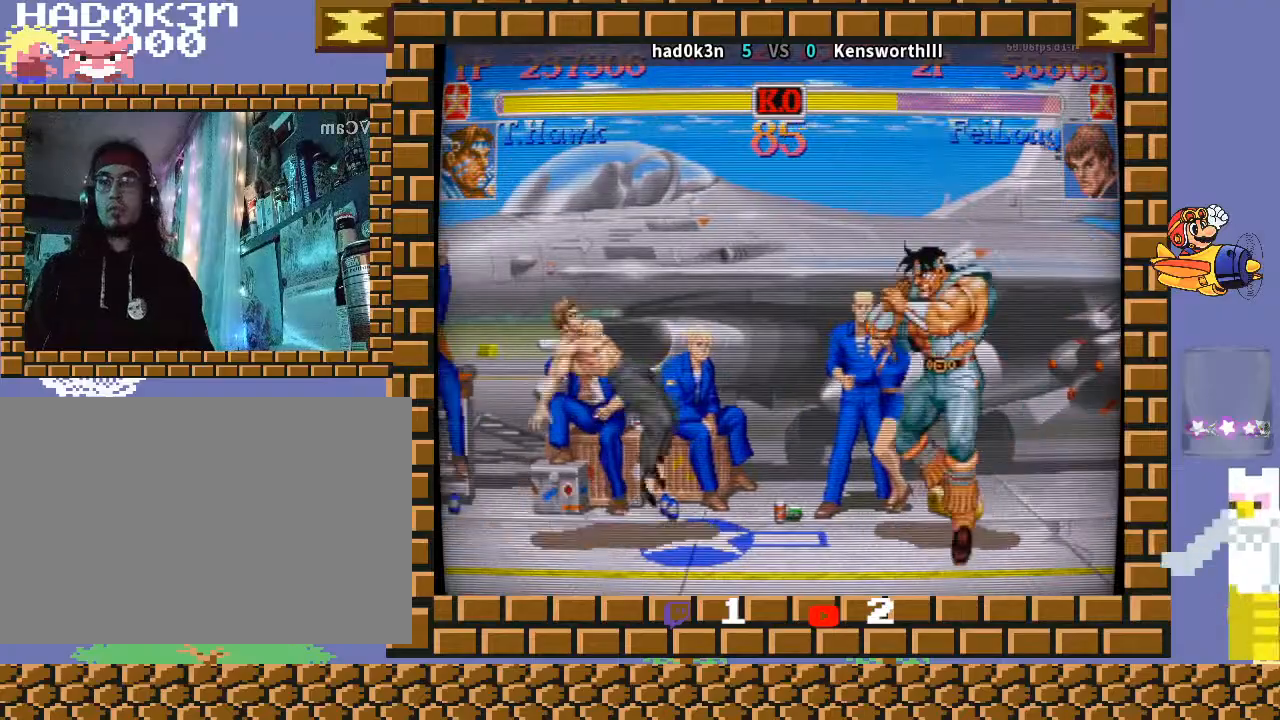
{"buttons": [], "left_stick": "left", "events": [[333, "left_stick", "left"]]}
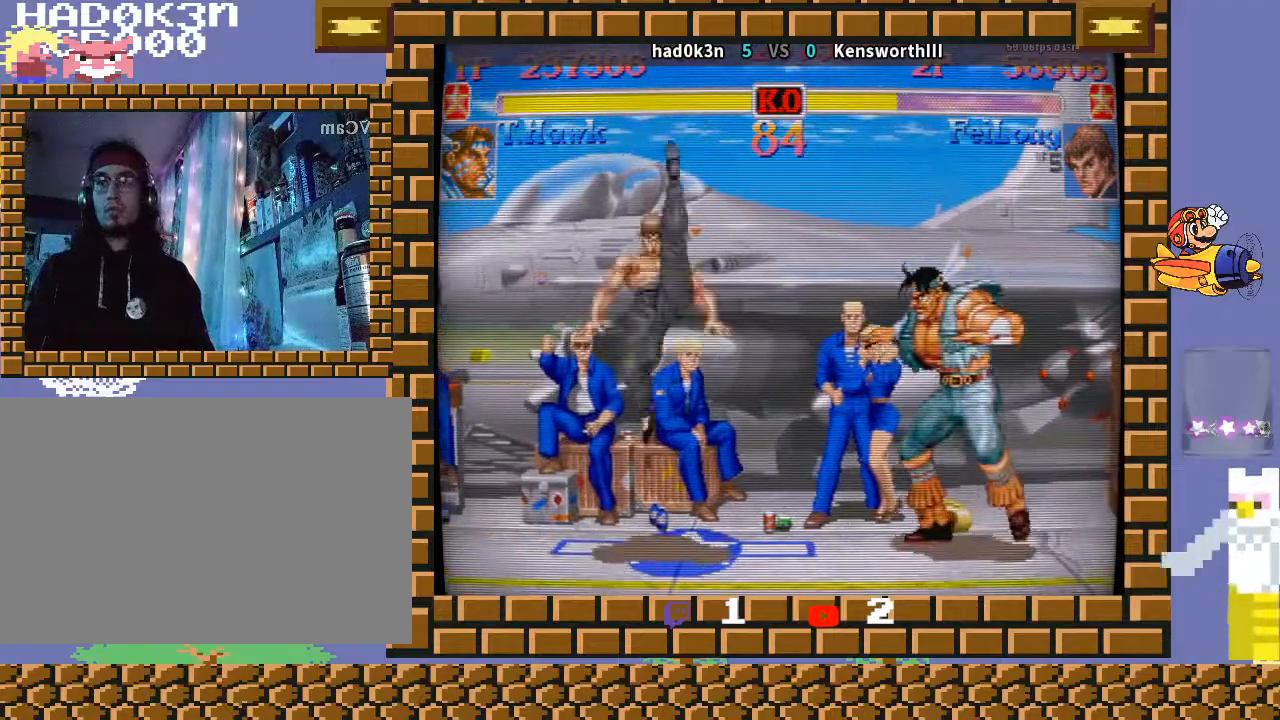
{"buttons": [], "left_stick": "right", "events": [[233, "left_stick", "right"]]}
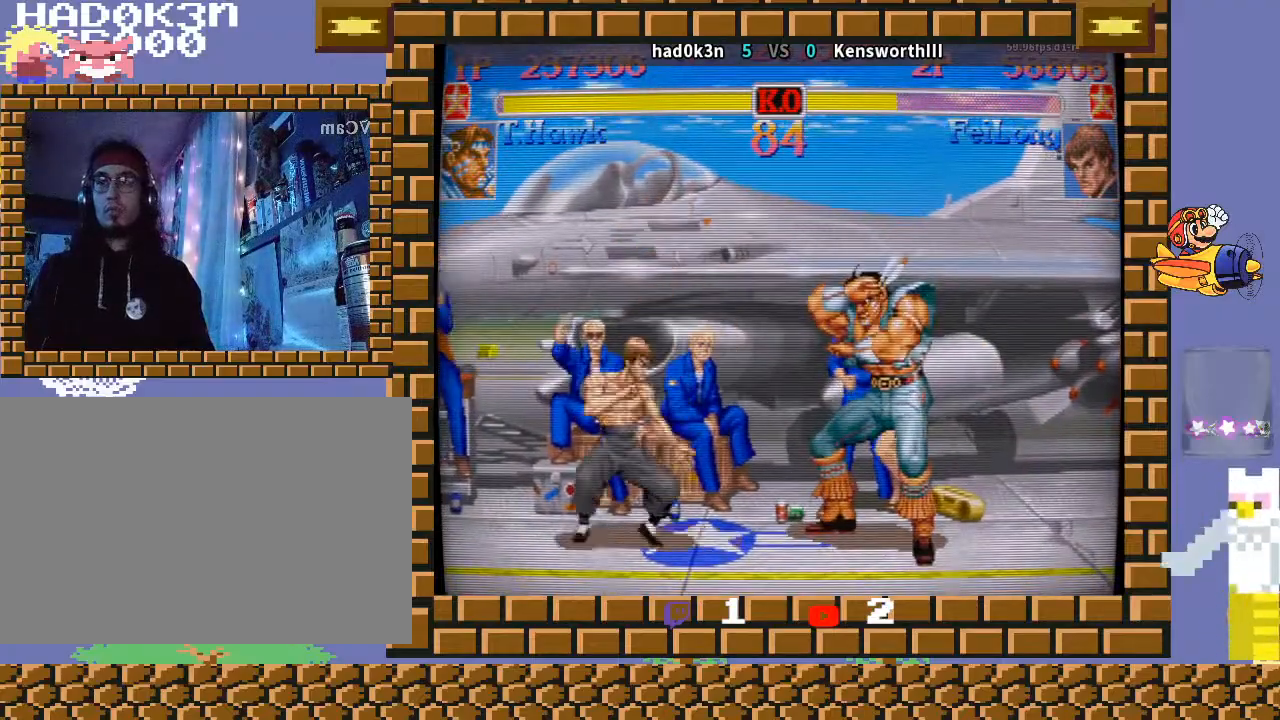
{"buttons": [], "left_stick": "right", "events": []}